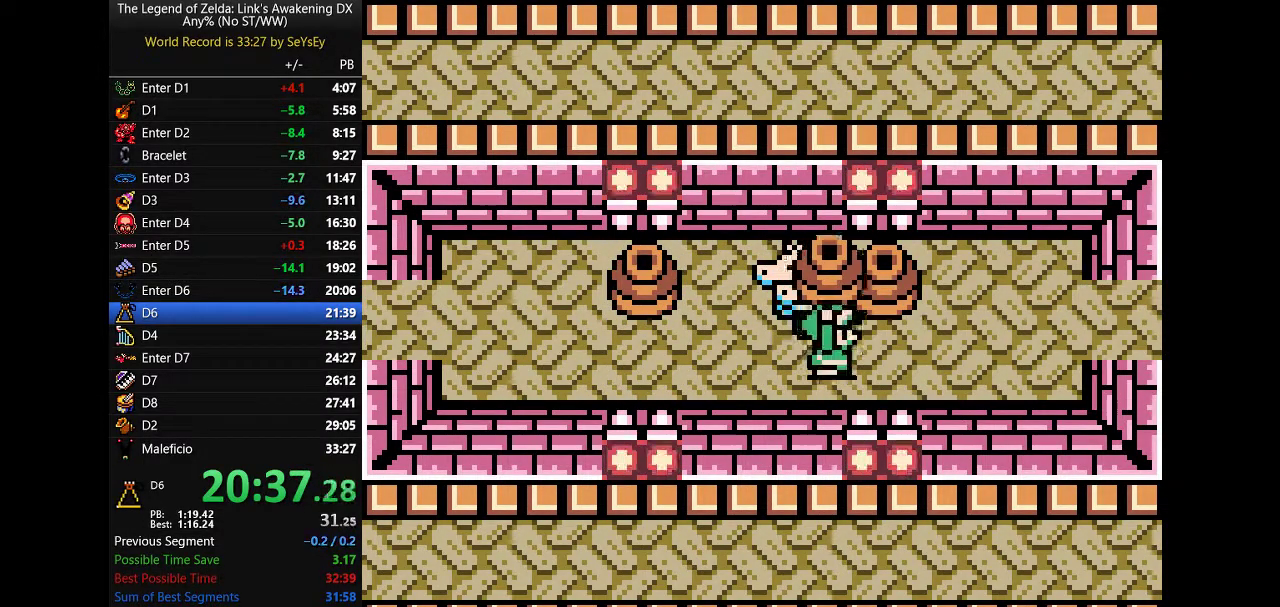
Gameplay with a controller (Nintendo layout); each line is a JSON object with the inputs held at the frame after it. Not read: L3 R3 START.
{"buttons": ["B", "DPAD_UP", "DPAD_RIGHT"]}
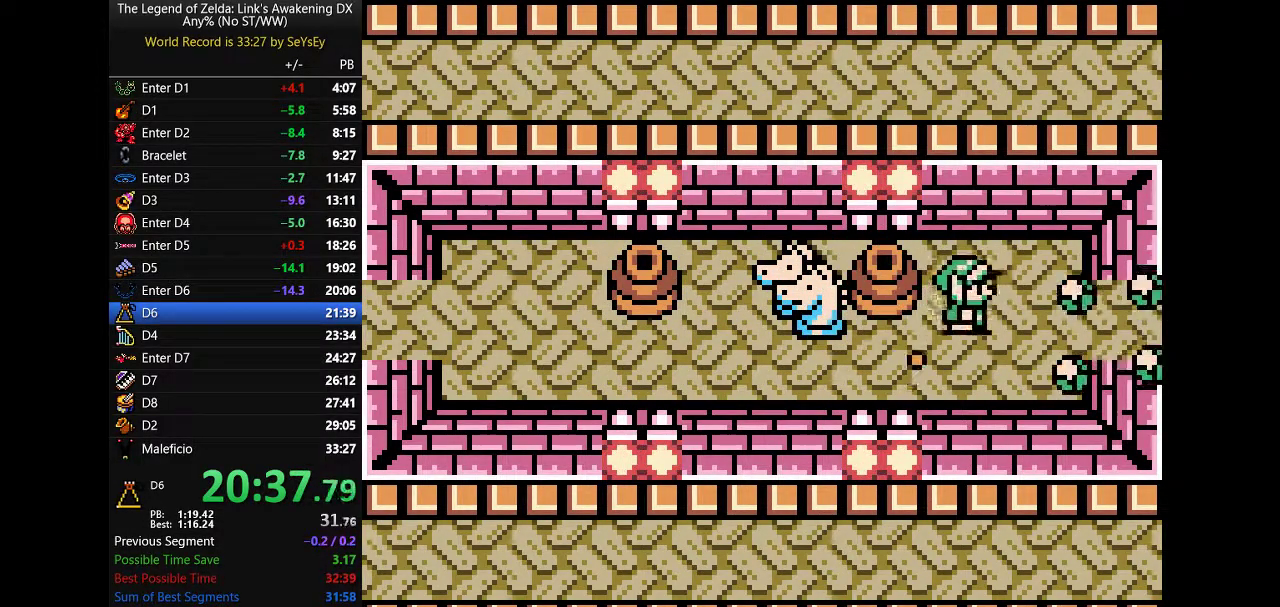
{"buttons": ["B", "DPAD_RIGHT"]}
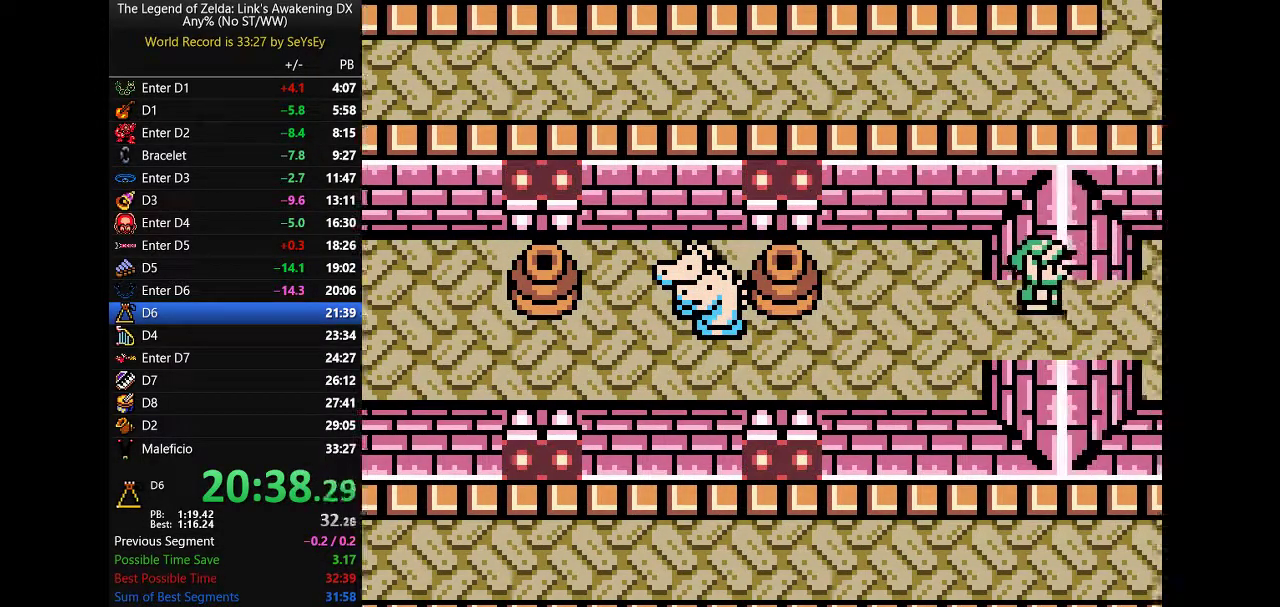
{"buttons": ["B", "DPAD_RIGHT"]}
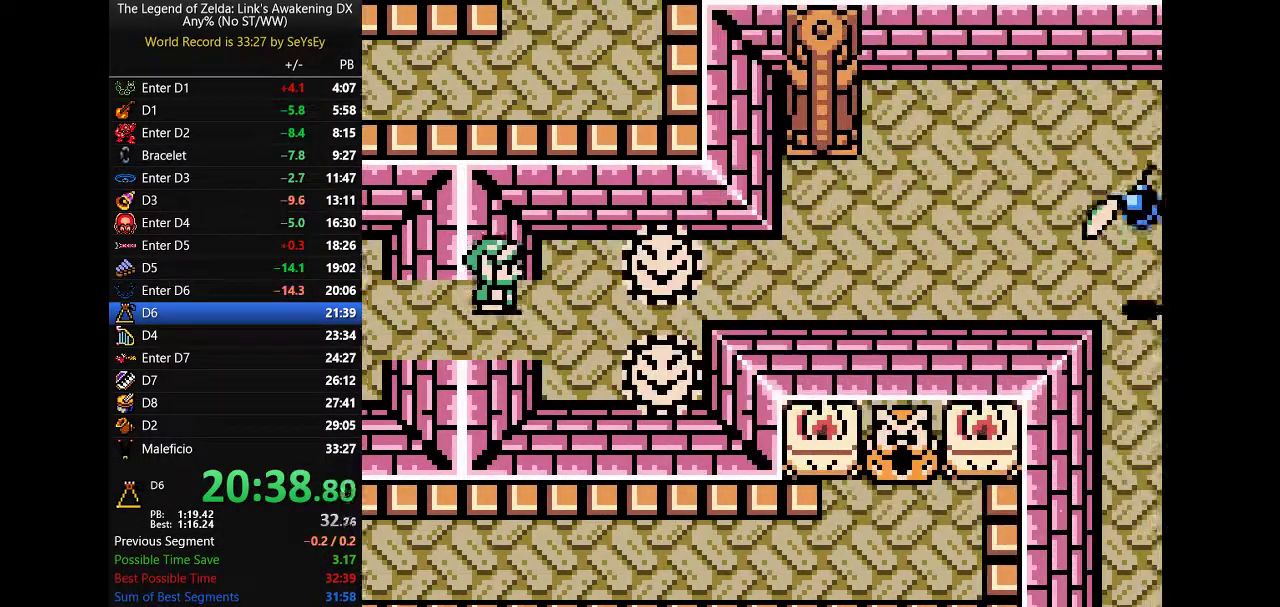
{"buttons": ["B", "DPAD_UP", "DPAD_RIGHT"]}